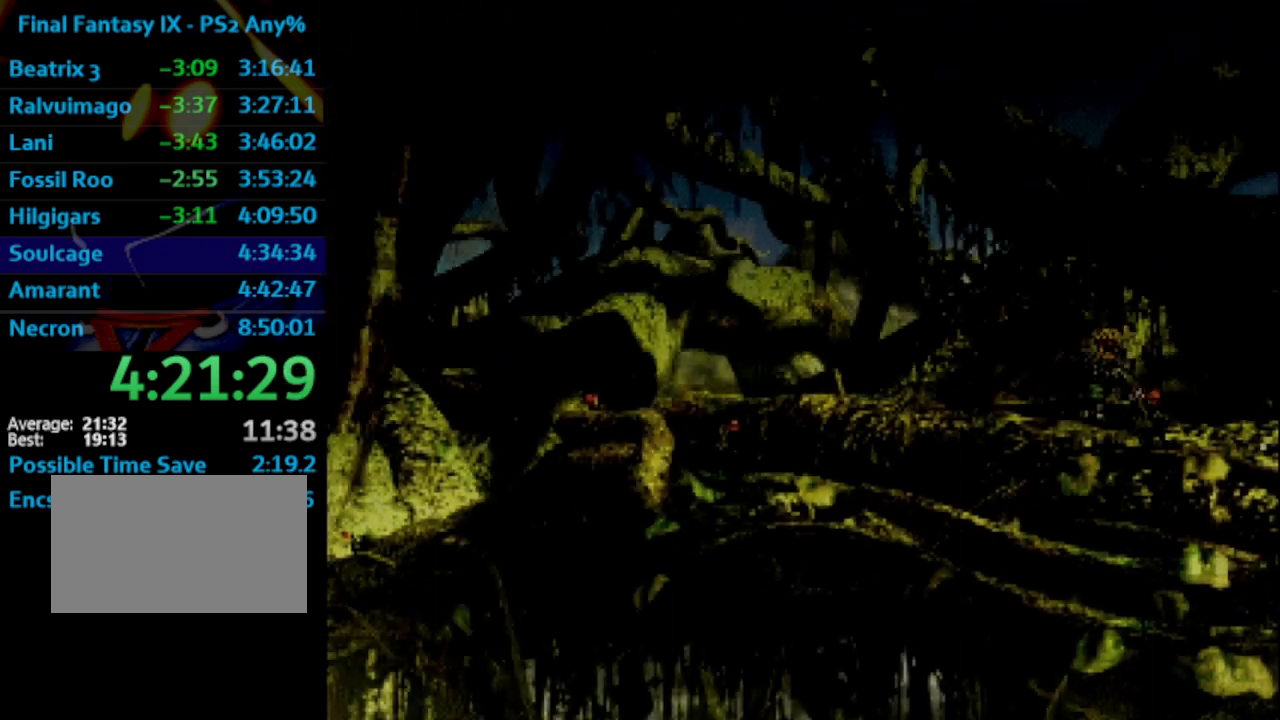
Gameplay with a controller (PlayStation layout); each line is a JSON object with the inputs held at the frame after it (dt_ms = milliseconds from this image to that frame). "events" lists button and stick changes between this image and that frame as [ms after this image, input, new state], when the widget could be followed in between. Not read: HOME L3 R3.
{"dt_ms": 500, "buttons": ["DPAD_UP"], "left_stick": "center", "right_stick": "center", "events": []}
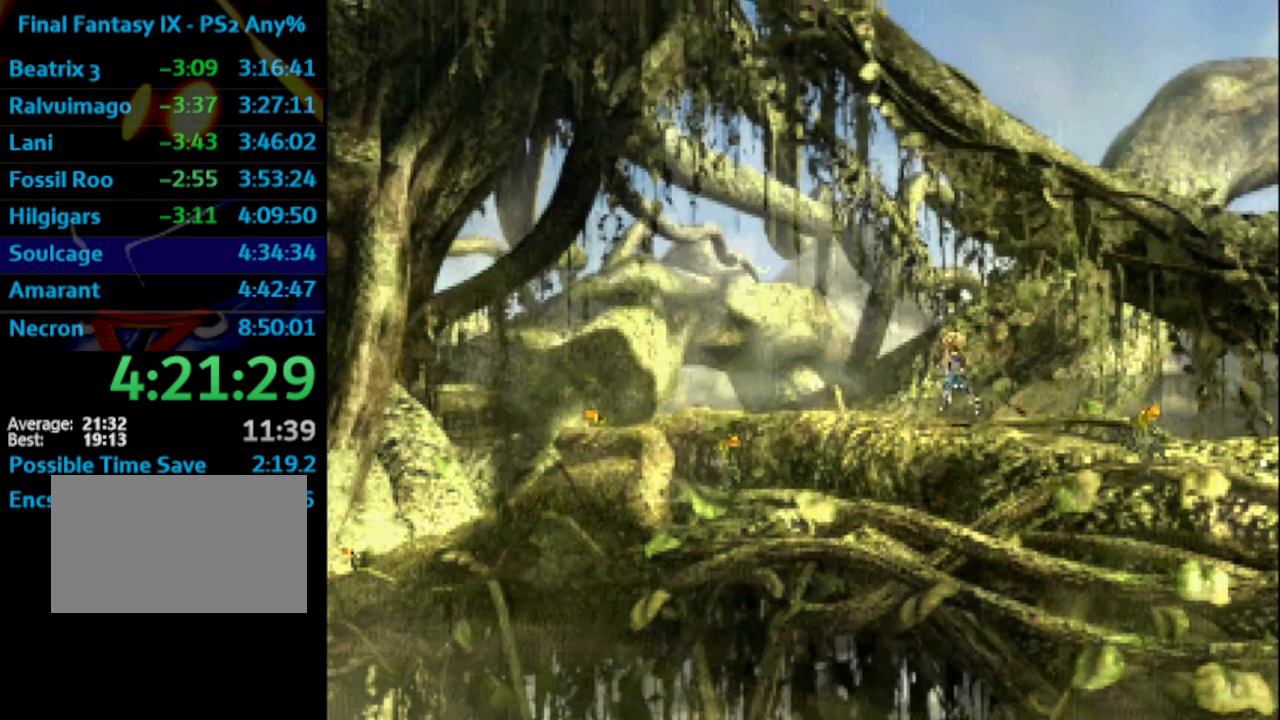
{"dt_ms": 1000, "buttons": ["CROSS", "DPAD_DOWN"], "left_stick": "center", "right_stick": "center"}
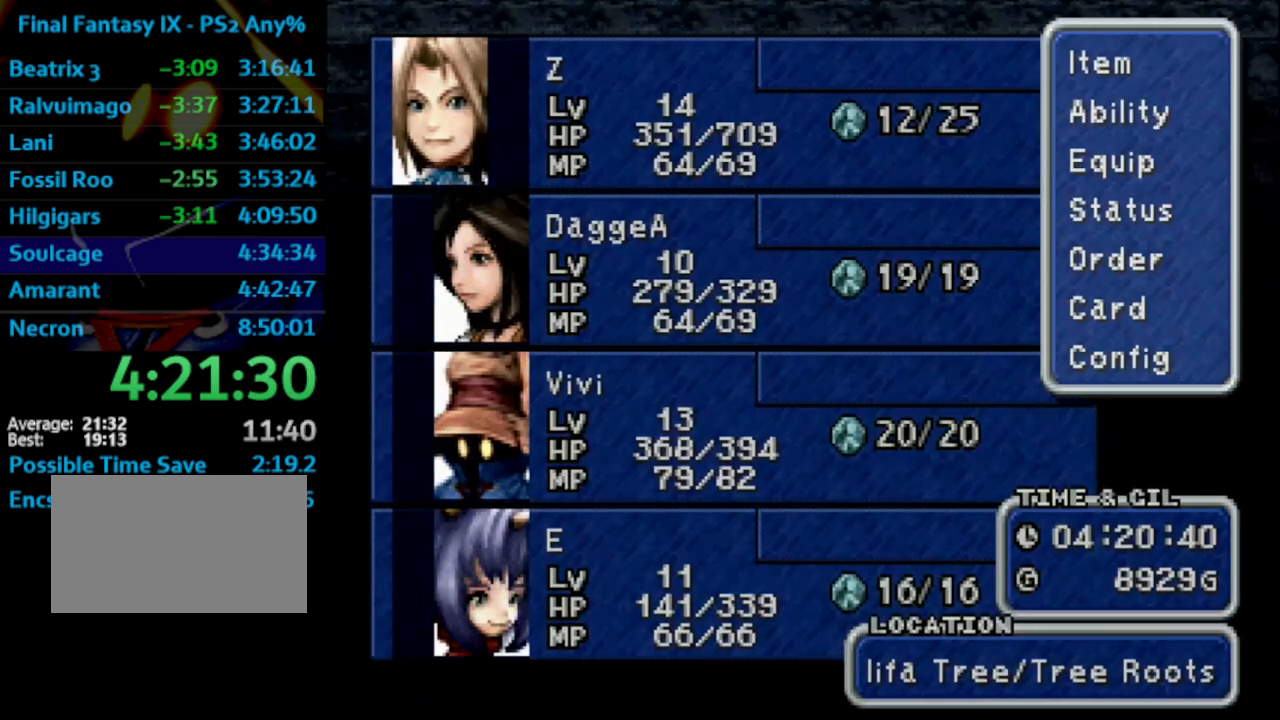
{"dt_ms": 500, "buttons": ["CROSS"], "left_stick": "center", "right_stick": "center", "events": [[17, "DPAD_DOWN", "up"], [50, "CROSS", "up"], [83, "CROSS", "down"], [250, "CROSS", "up"], [333, "CROSS", "down"], [367, "CROSS", "up"], [483, "CROSS", "down"]]}
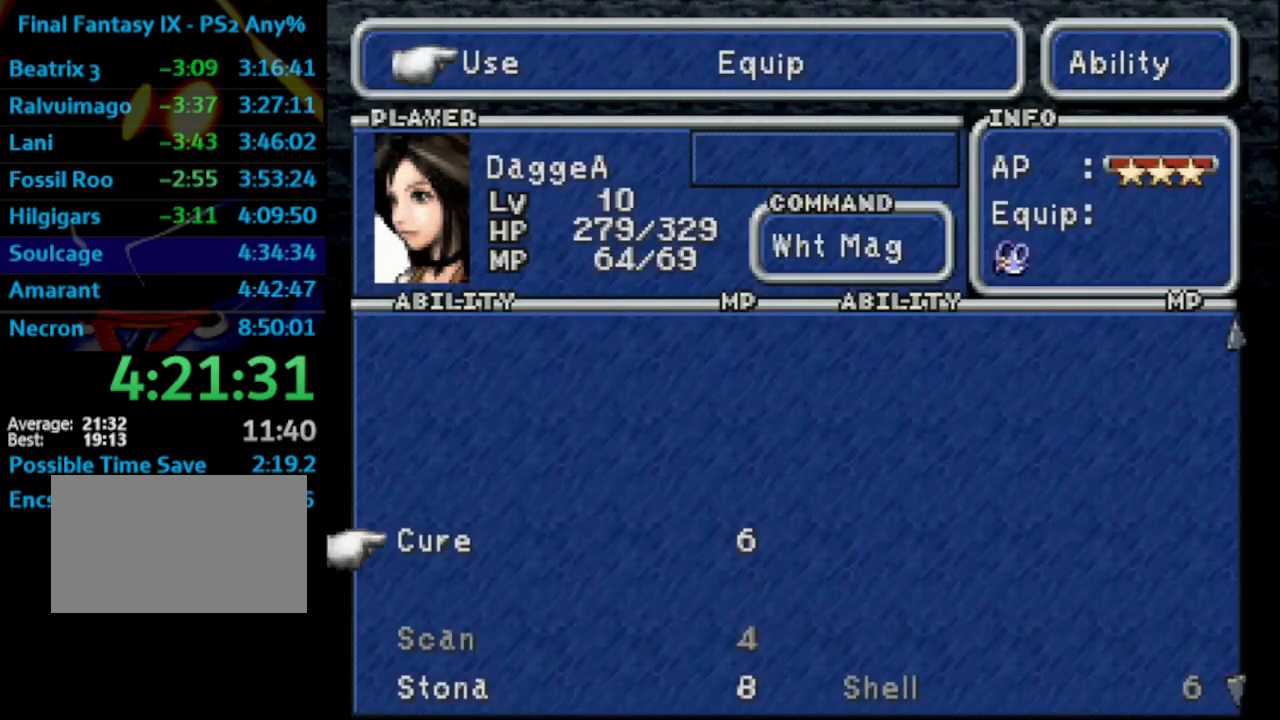
{"dt_ms": 500, "buttons": ["R1"], "left_stick": "center", "right_stick": "center", "events": [[17, "CROSS", "up"], [67, "CROSS", "down"], [100, "CROSS", "up"], [150, "CROSS", "down"], [183, "CROSS", "up"], [267, "CROSS", "down"], [300, "CROSS", "up"], [417, "R1", "down"]]}
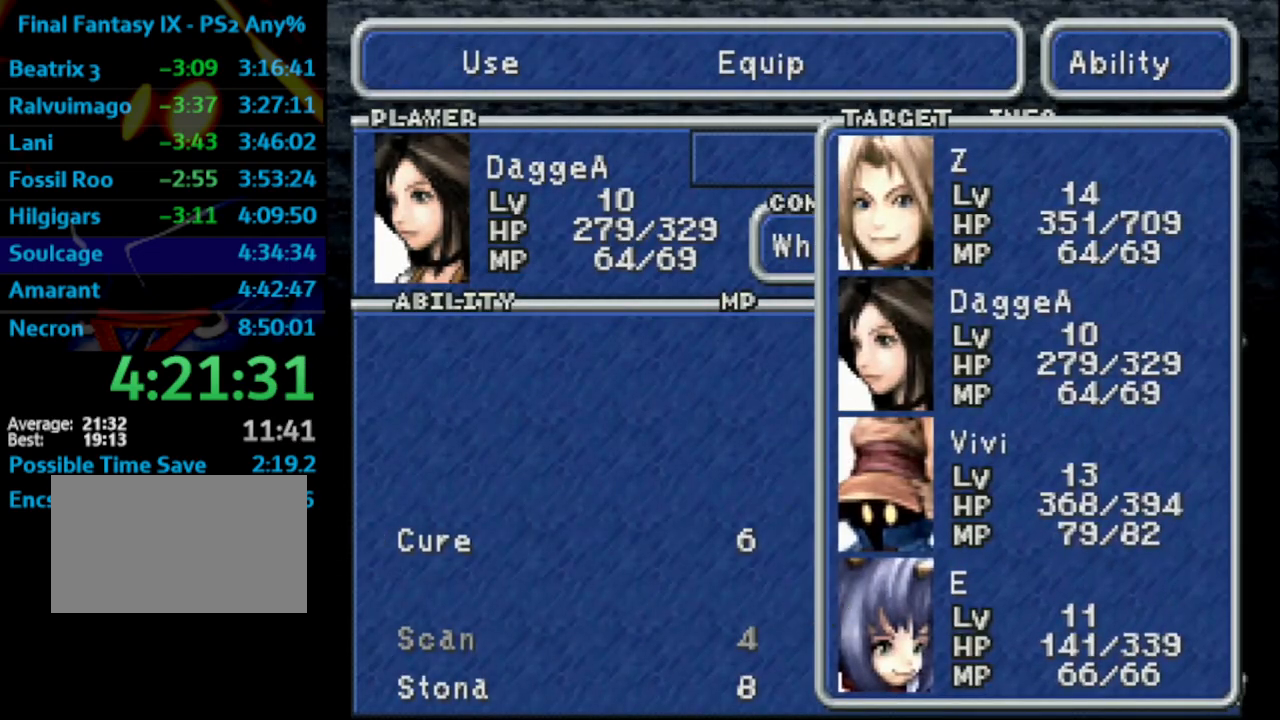
{"dt_ms": 500, "buttons": [], "left_stick": "center", "right_stick": "center", "events": [[50, "CROSS", "down"], [50, "R1", "up"], [117, "CROSS", "up"], [150, "CROSS", "down"], [183, "CROSS", "up"], [217, "CIRCLE", "down"], [467, "CIRCLE", "up"]]}
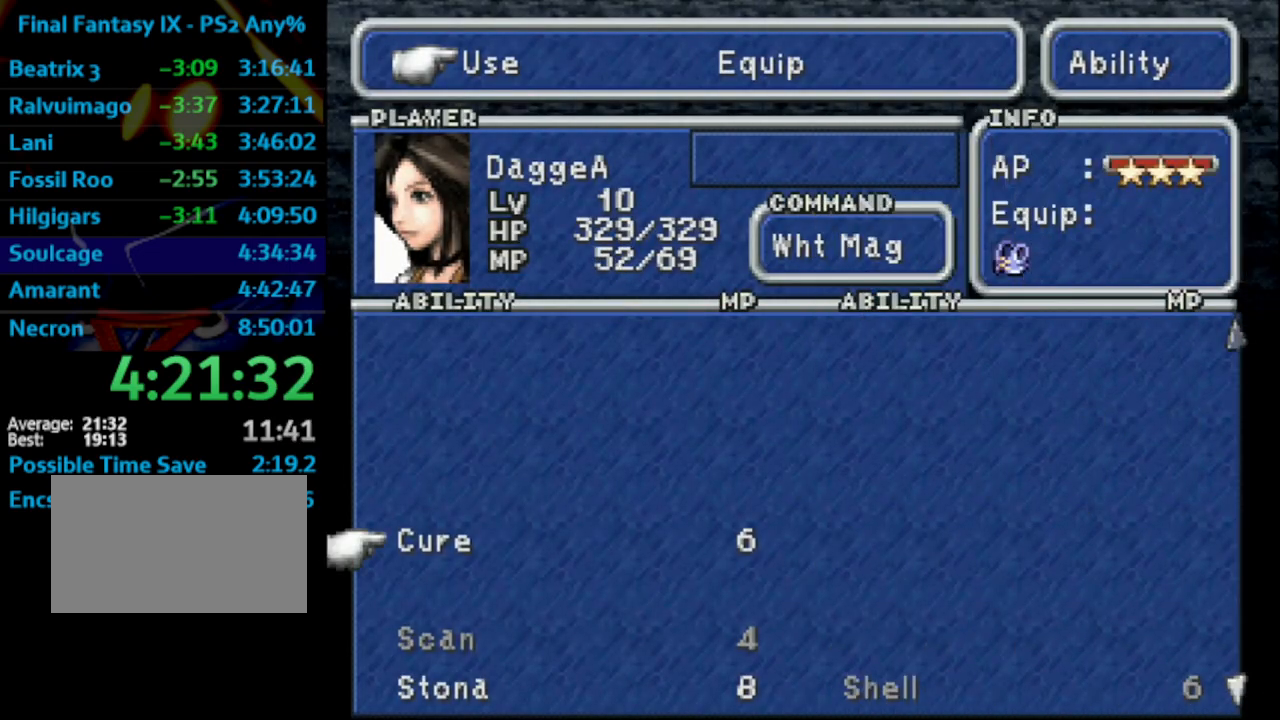
{"dt_ms": 500, "buttons": ["DPAD_UP"], "left_stick": "center", "right_stick": "center", "events": [[33, "DPAD_UP", "down"], [50, "CIRCLE", "down"], [83, "CIRCLE", "up"], [117, "CIRCLE", "down"], [167, "CIRCLE", "up"], [233, "CIRCLE", "down"], [267, "CIRCLE", "up"], [300, "CIRCLE", "down"], [367, "CIRCLE", "up"], [400, "CIRCLE", "down"], [483, "CIRCLE", "up"]]}
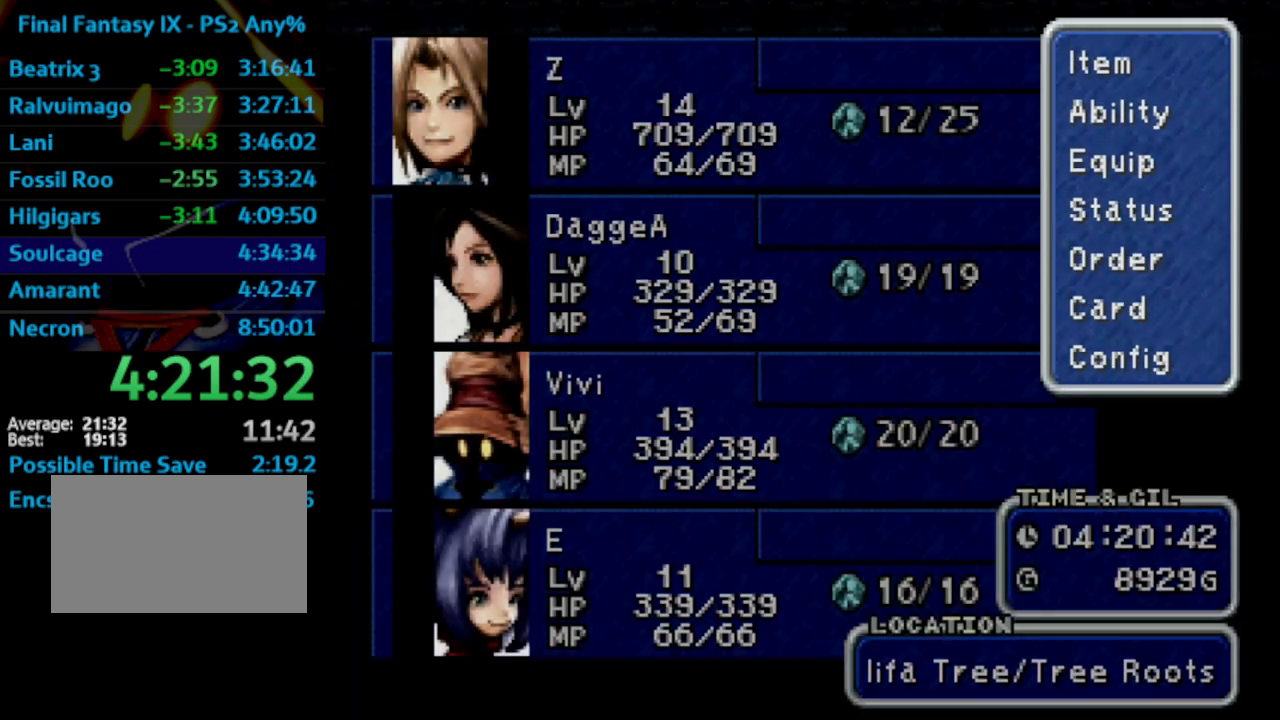
{"dt_ms": 500, "buttons": ["DPAD_UP"], "left_stick": "center", "right_stick": "center", "events": [[117, "CIRCLE", "down"], [267, "CIRCLE", "up"]]}
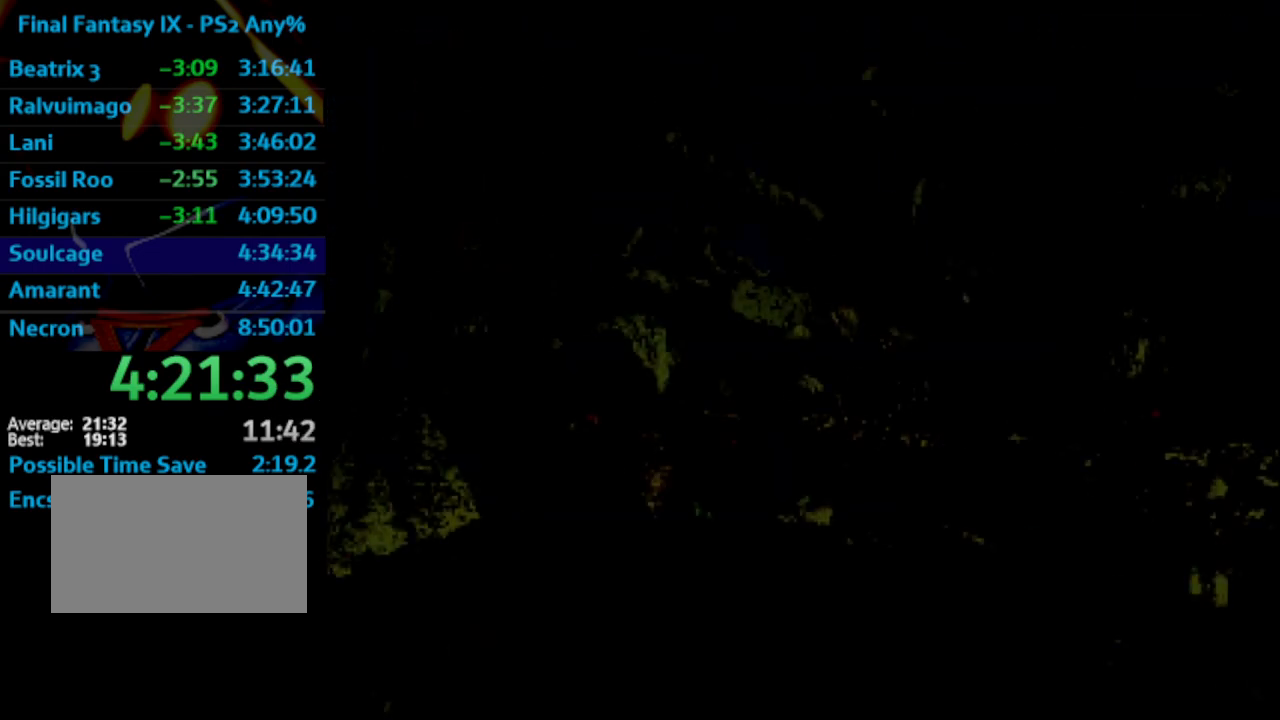
{"dt_ms": 500, "buttons": ["DPAD_UP"], "left_stick": "center", "right_stick": "center", "events": []}
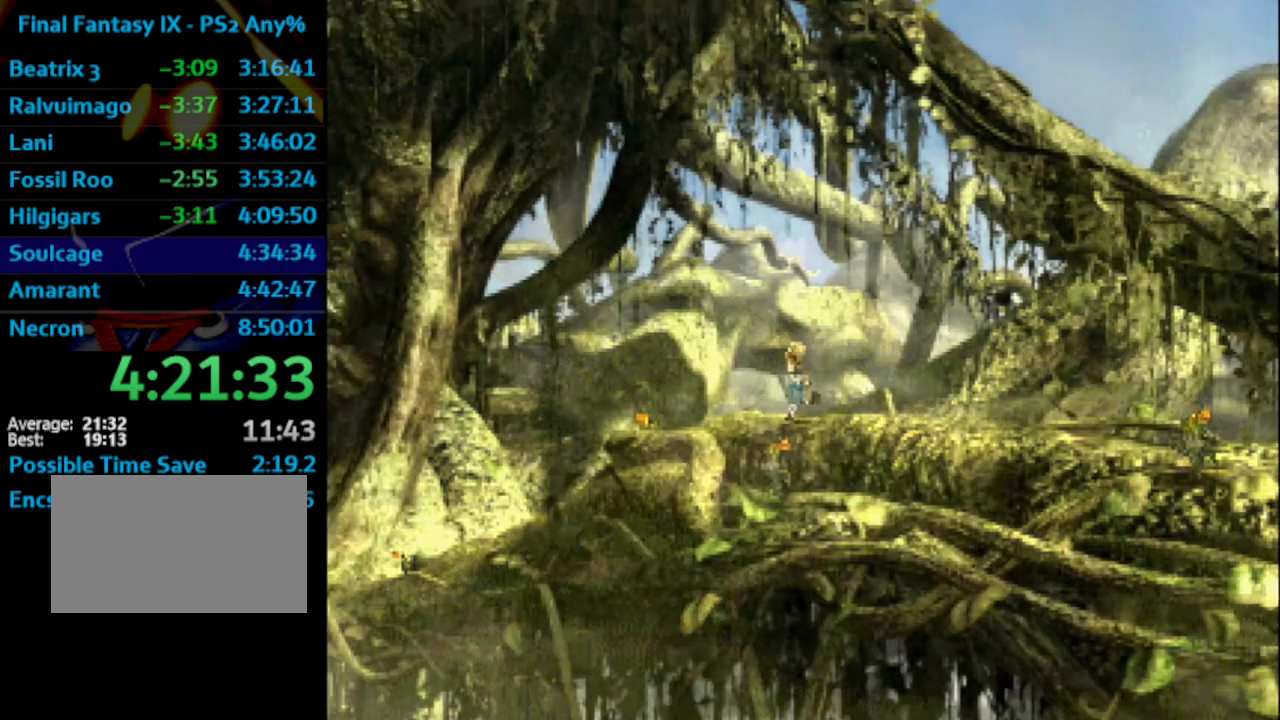
{"dt_ms": 500, "buttons": ["DPAD_UP"], "left_stick": "center", "right_stick": "center", "events": []}
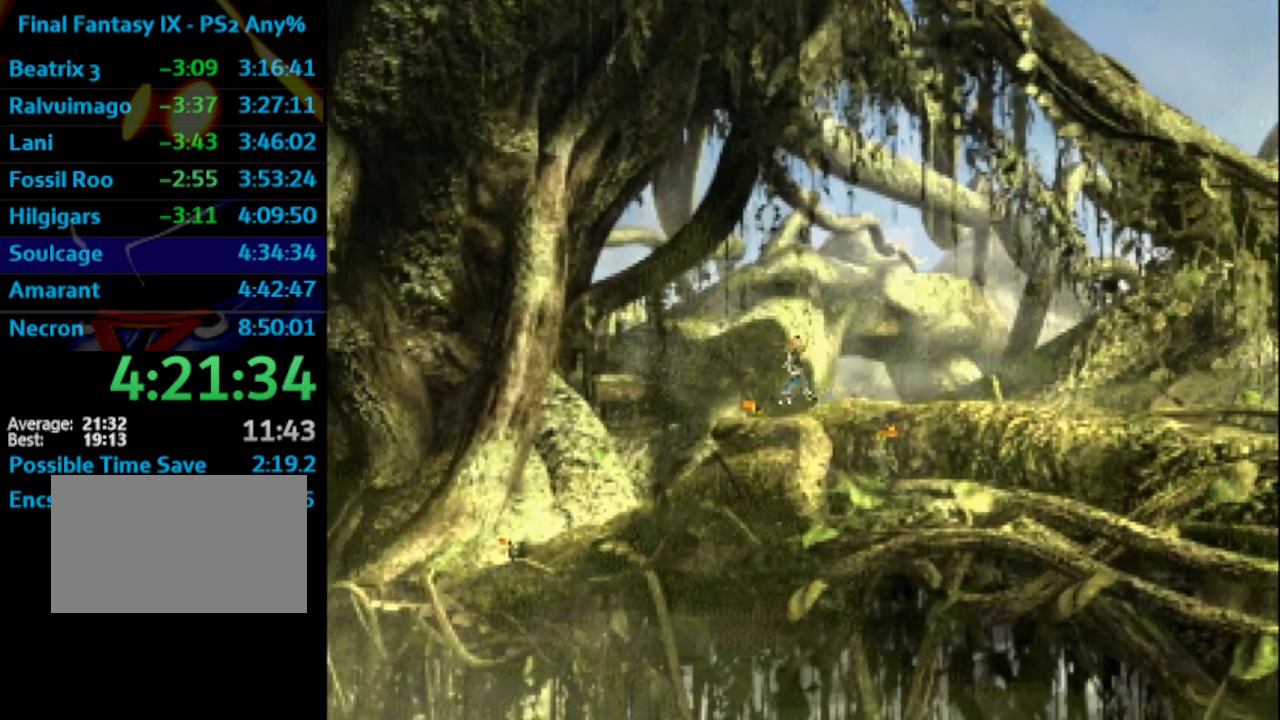
{"dt_ms": 500, "buttons": ["DPAD_UP"], "left_stick": "center", "right_stick": "center", "events": []}
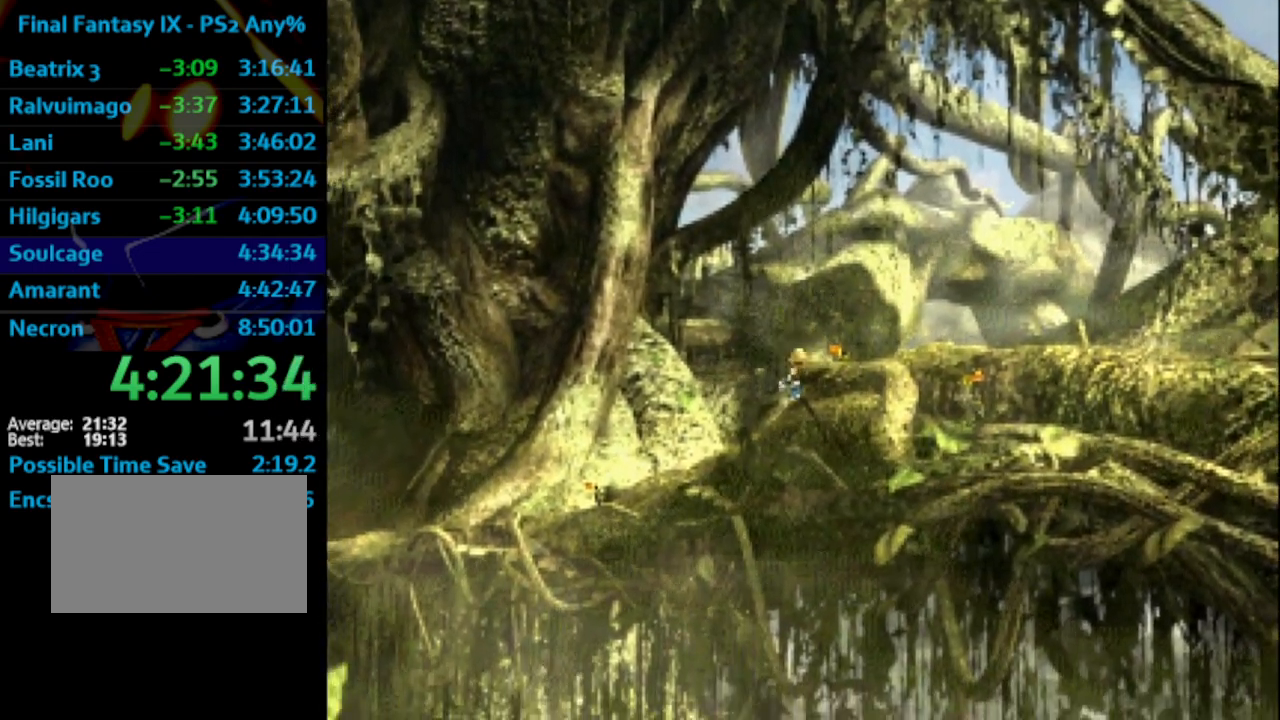
{"dt_ms": 500, "buttons": ["DPAD_UP"], "left_stick": "center", "right_stick": "center", "events": []}
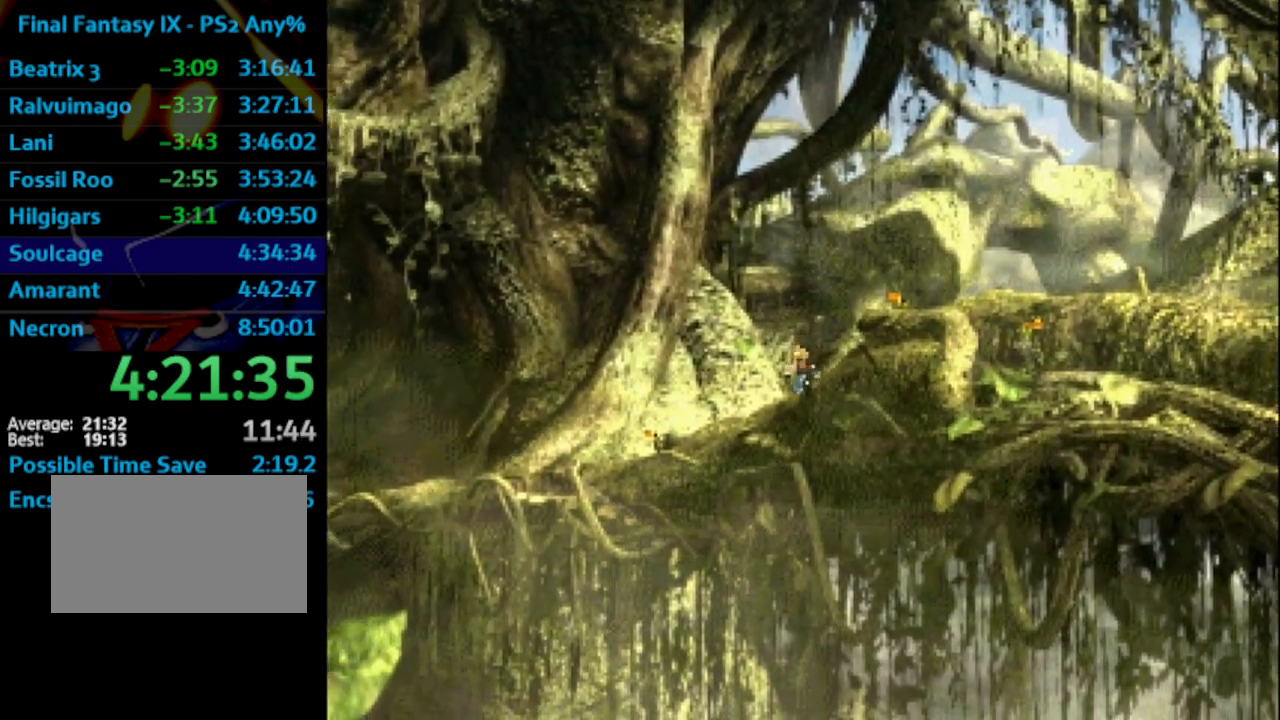
{"dt_ms": 500, "buttons": ["DPAD_UP"], "left_stick": "center", "right_stick": "center", "events": []}
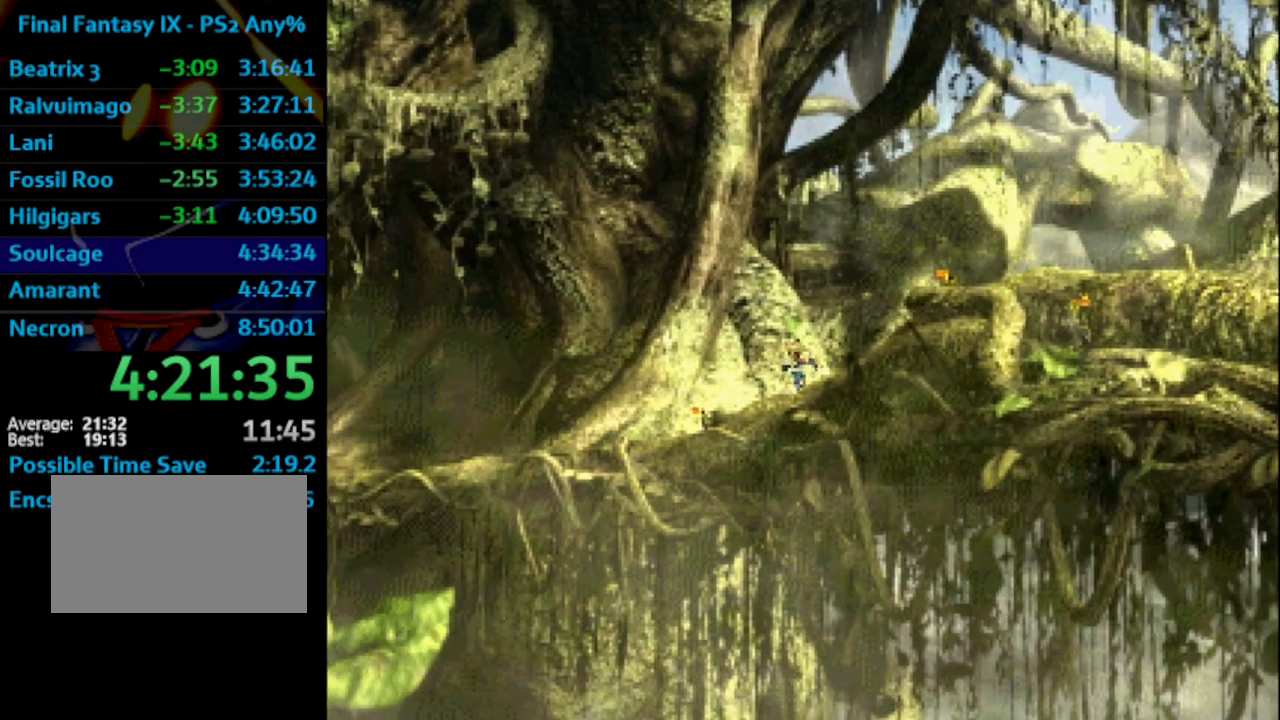
{"dt_ms": 500, "buttons": ["DPAD_UP"], "left_stick": "center", "right_stick": "center", "events": []}
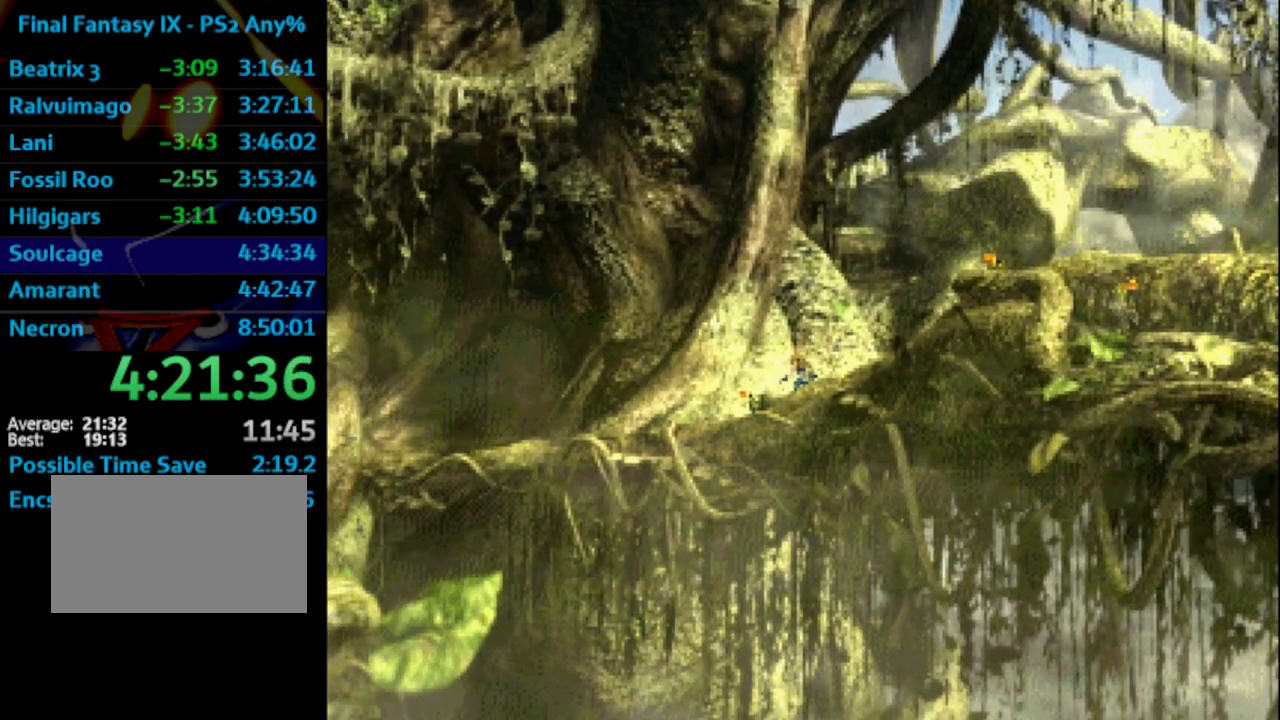
{"dt_ms": 500, "buttons": ["DPAD_UP"], "left_stick": "center", "right_stick": "center", "events": []}
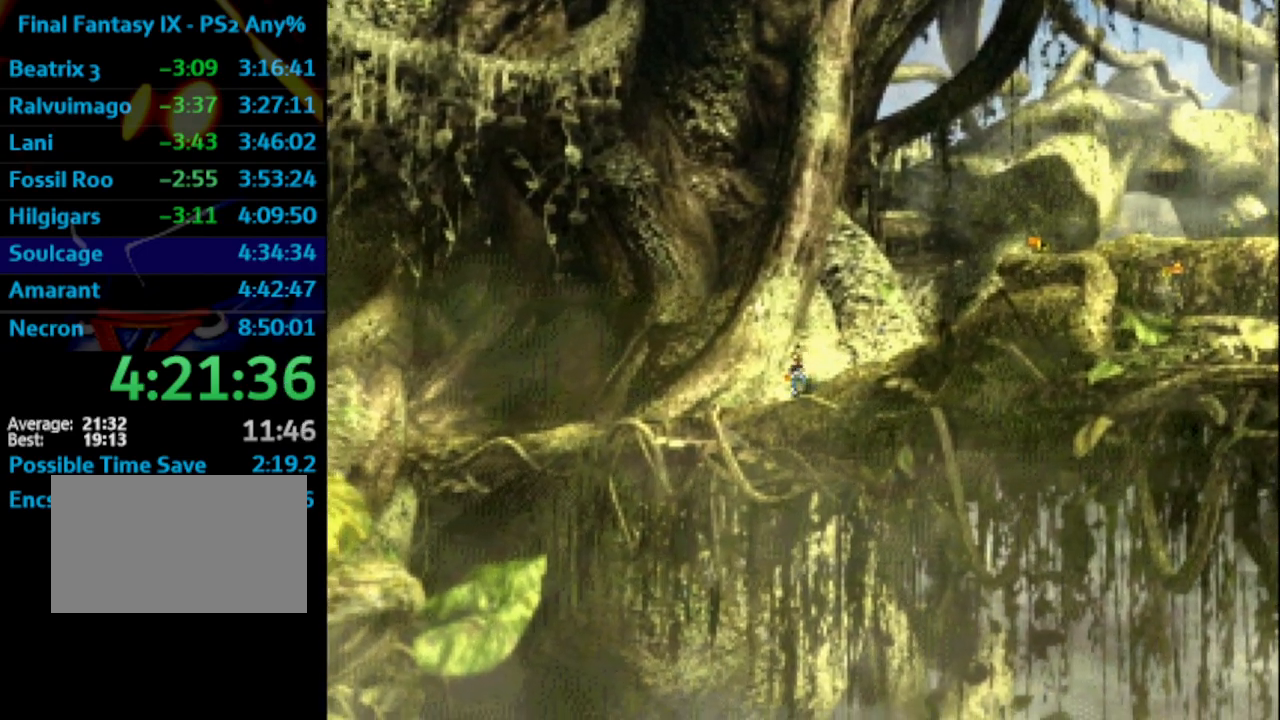
{"dt_ms": 500, "buttons": ["DPAD_UP"], "left_stick": "center", "right_stick": "center", "events": []}
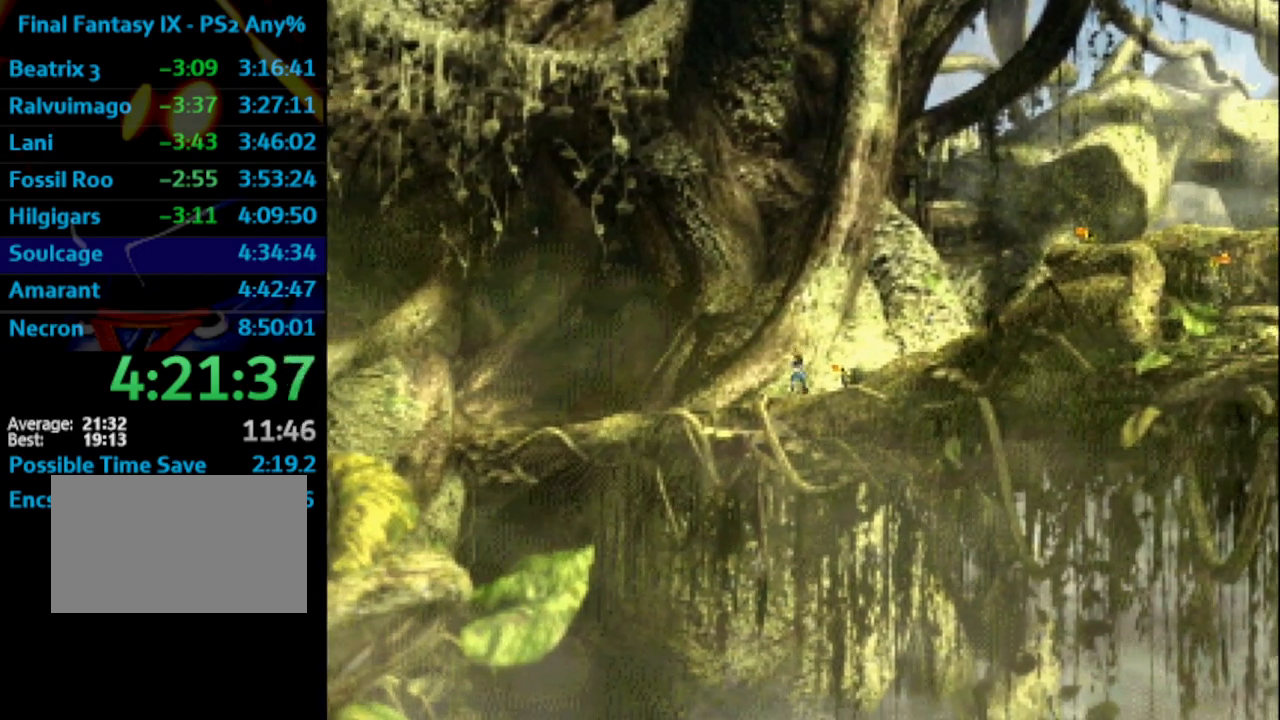
{"dt_ms": 500, "buttons": ["DPAD_UP"], "left_stick": "center", "right_stick": "center", "events": []}
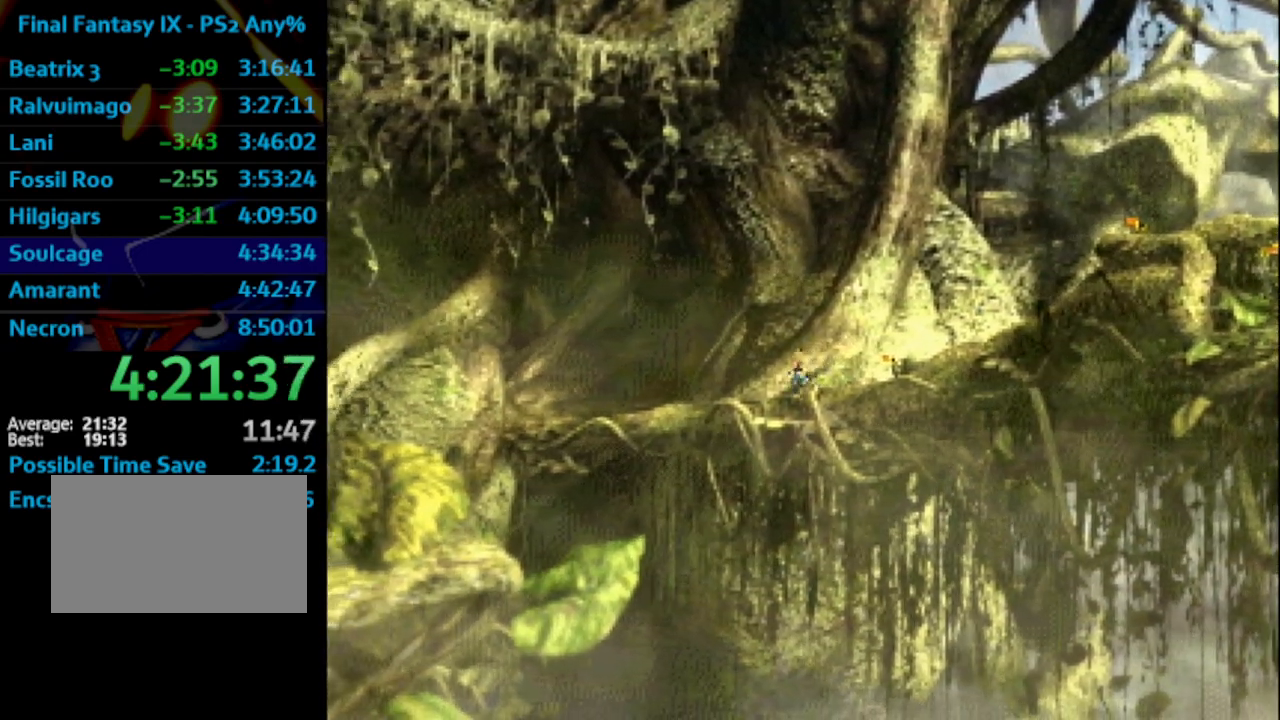
{"dt_ms": 500, "buttons": ["DPAD_UP"], "left_stick": "center", "right_stick": "center", "events": []}
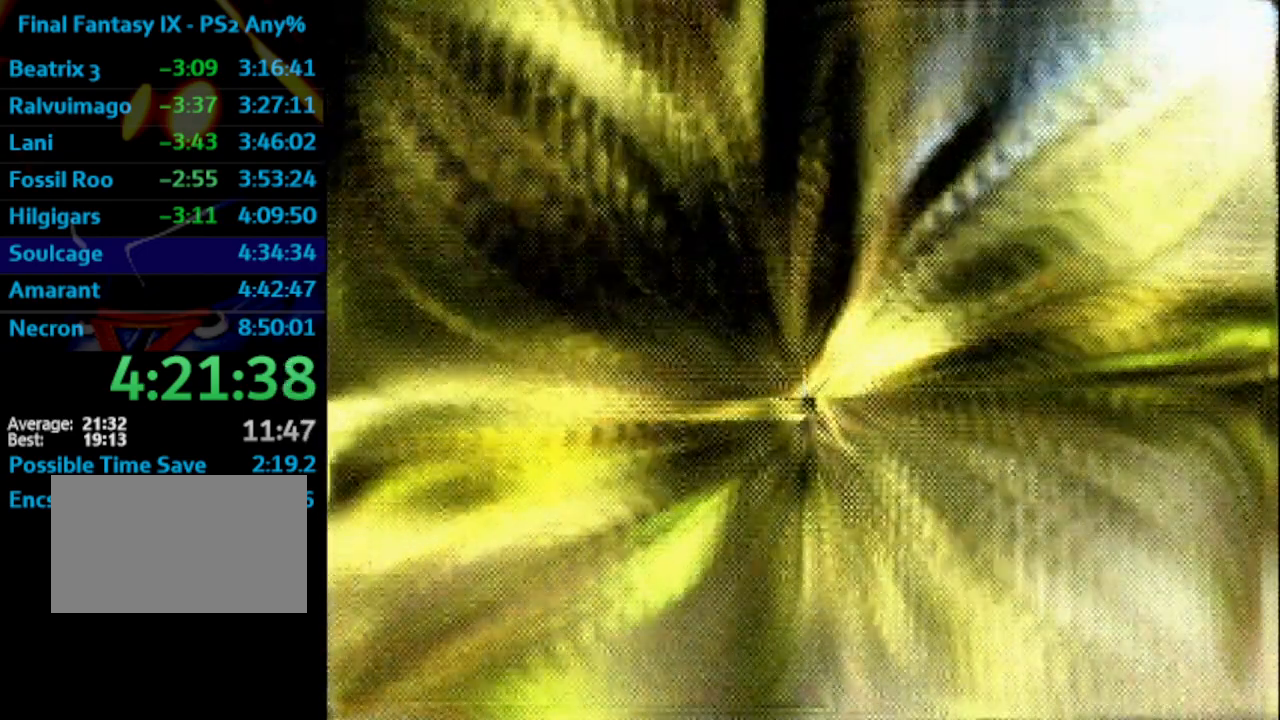
{"dt_ms": 500, "buttons": ["DPAD_UP"], "left_stick": "center", "right_stick": "center", "events": []}
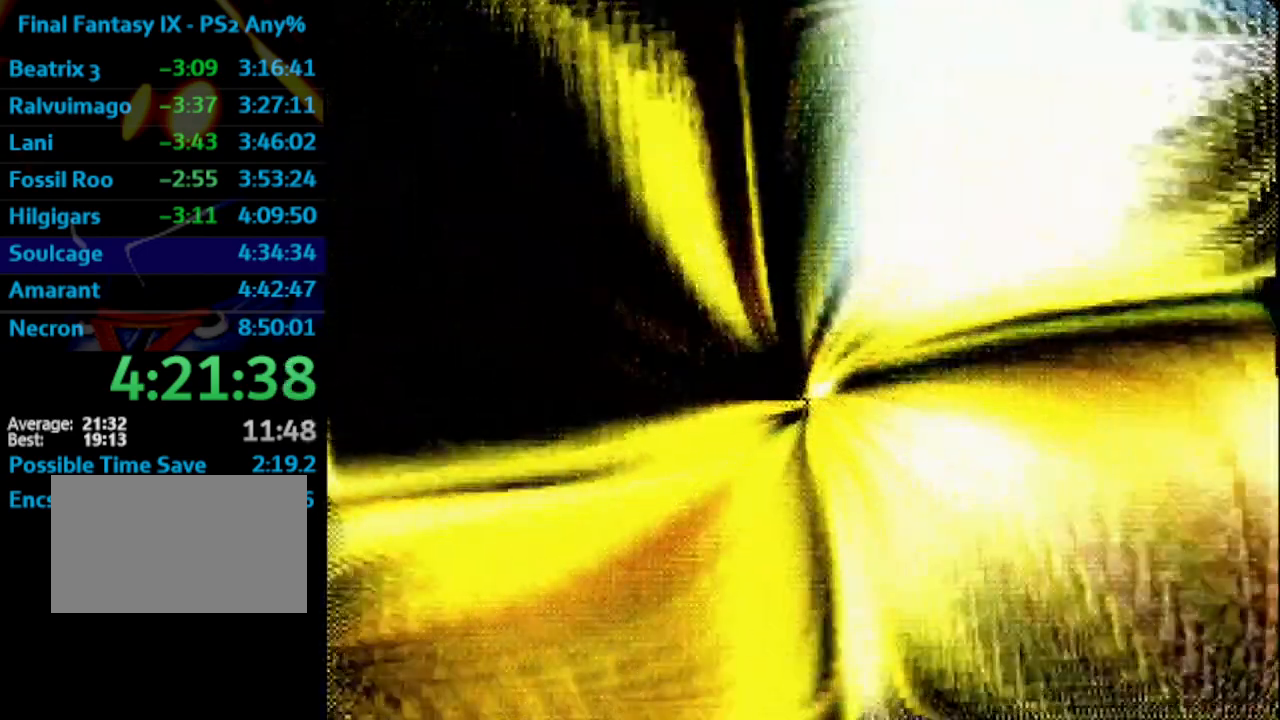
{"dt_ms": 500, "buttons": ["DPAD_UP"], "left_stick": "center", "right_stick": "center", "events": []}
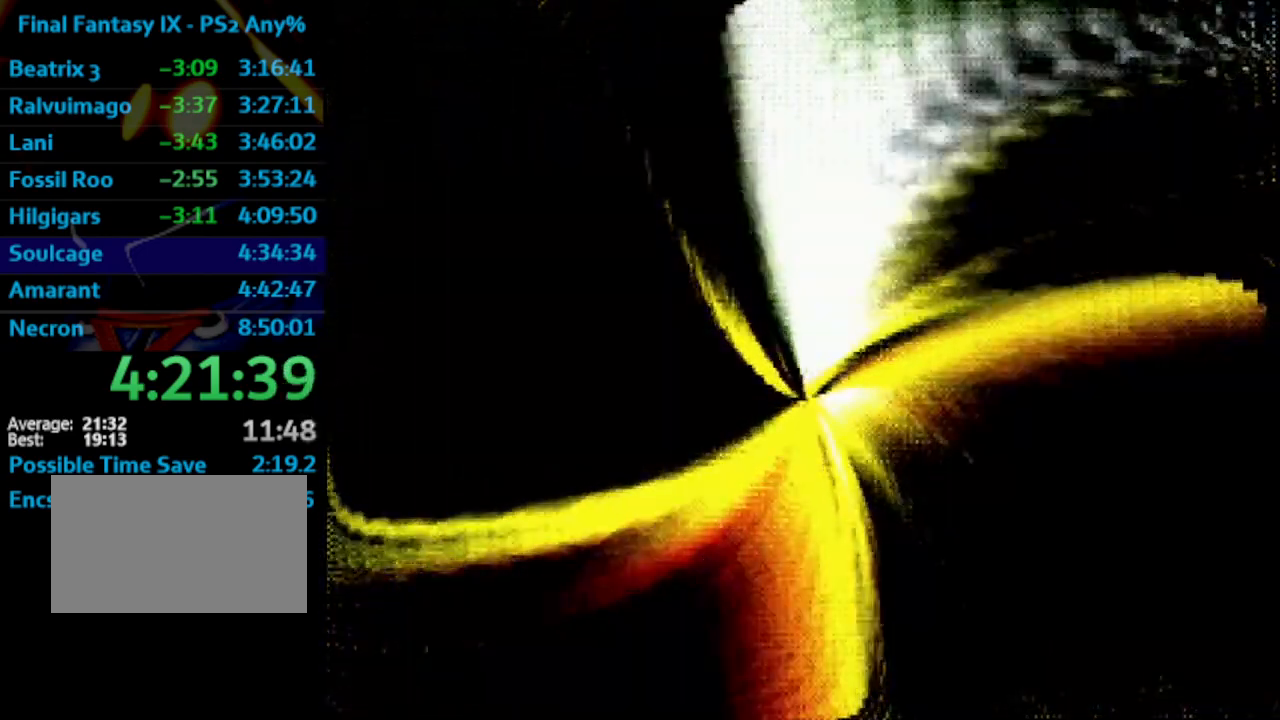
{"dt_ms": 500, "buttons": [], "left_stick": "center", "right_stick": "center", "events": [[33, "DPAD_UP", "up"]]}